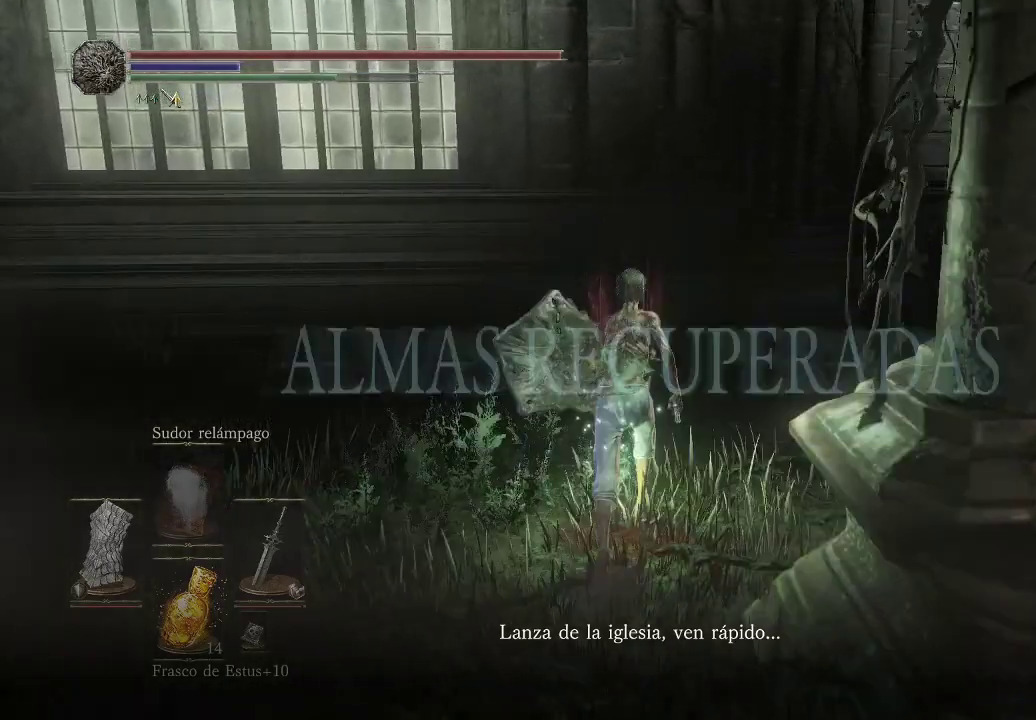
Gameplay with a controller (Xbox layout); each line is a JSON object with the inputs held at the frame after it. "events" lists button and stick changes between this image and that frame as [ms after this image, input, new state], when the widget could be followed in between. Not read: L3 R3.
{"buttons": [], "left_stick": "up-right", "right_stick": "right", "events": [[17, "A", "down"], [100, "A", "up"], [250, "right_stick", "right"], [433, "left_stick", "up-right"]]}
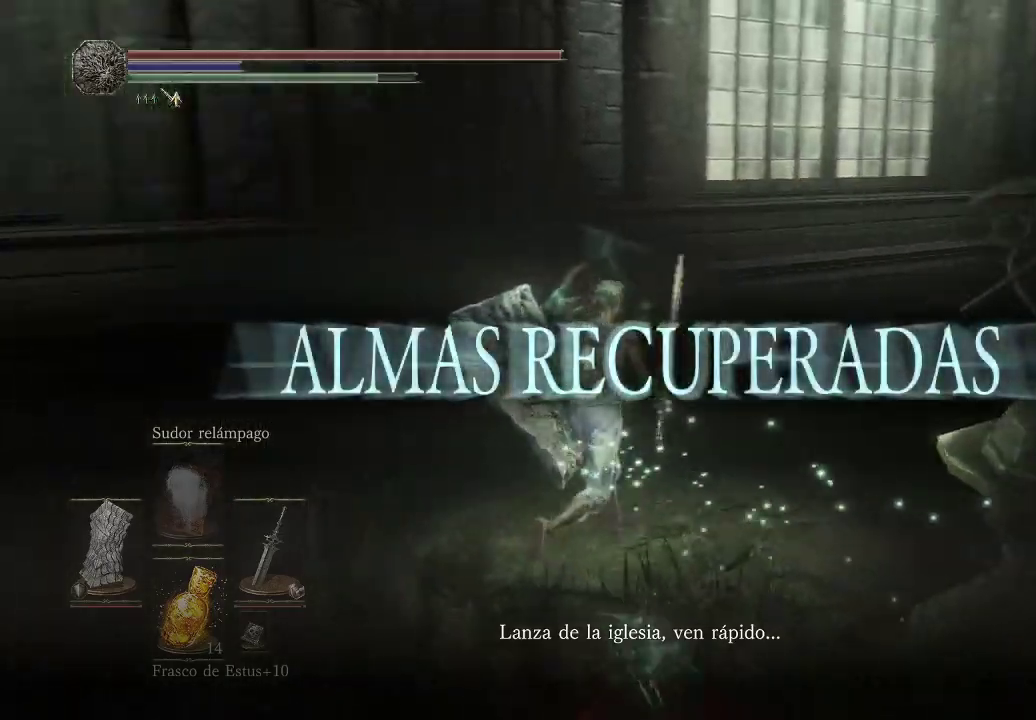
{"buttons": [], "left_stick": "up-left", "right_stick": "right", "events": [[50, "left_stick", "up"], [217, "left_stick", "up-left"], [383, "right_stick", "center"], [433, "right_stick", "right"]]}
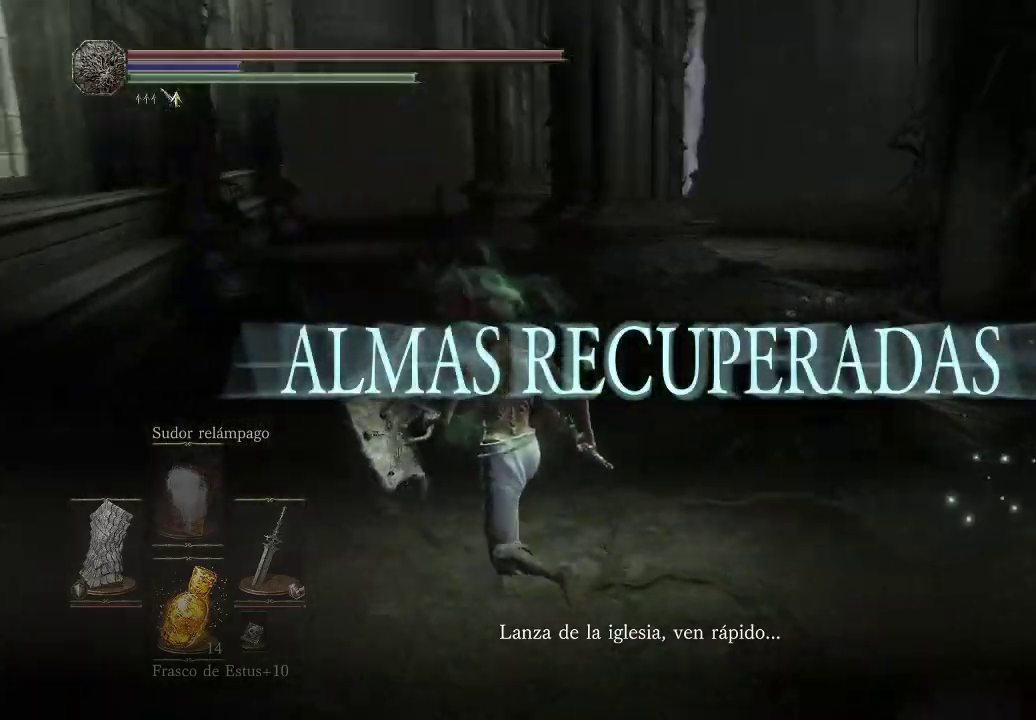
{"buttons": [], "left_stick": "up-left", "right_stick": "right", "events": []}
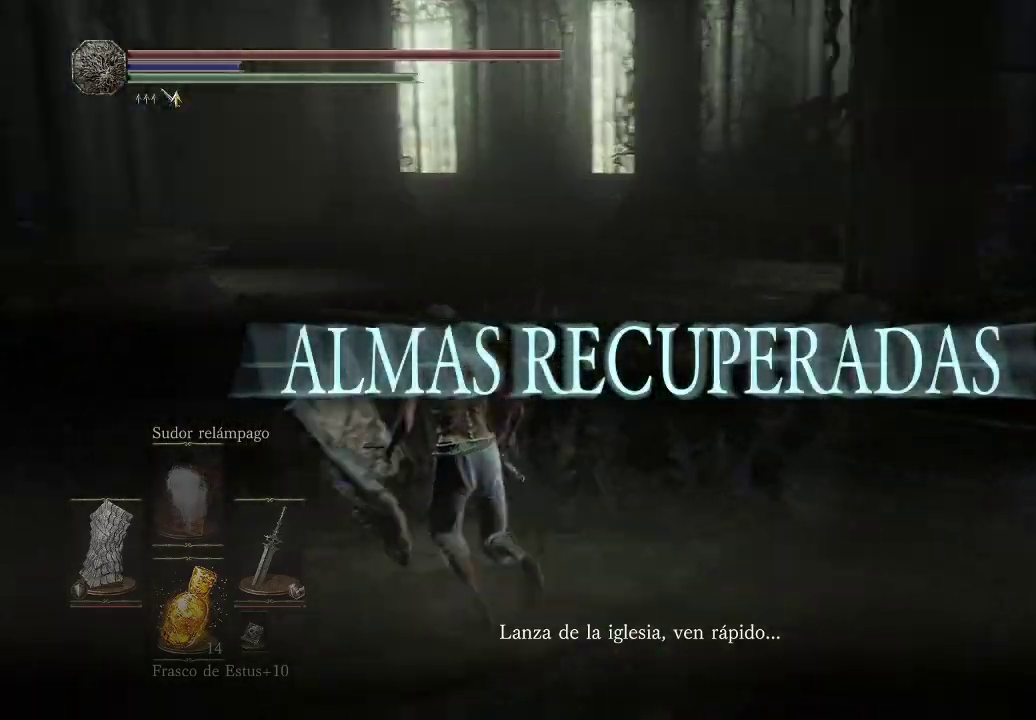
{"buttons": [], "left_stick": "up-left", "right_stick": "down-right", "events": [[183, "right_stick", "center"], [283, "right_stick", "right"], [433, "right_stick", "down-right"]]}
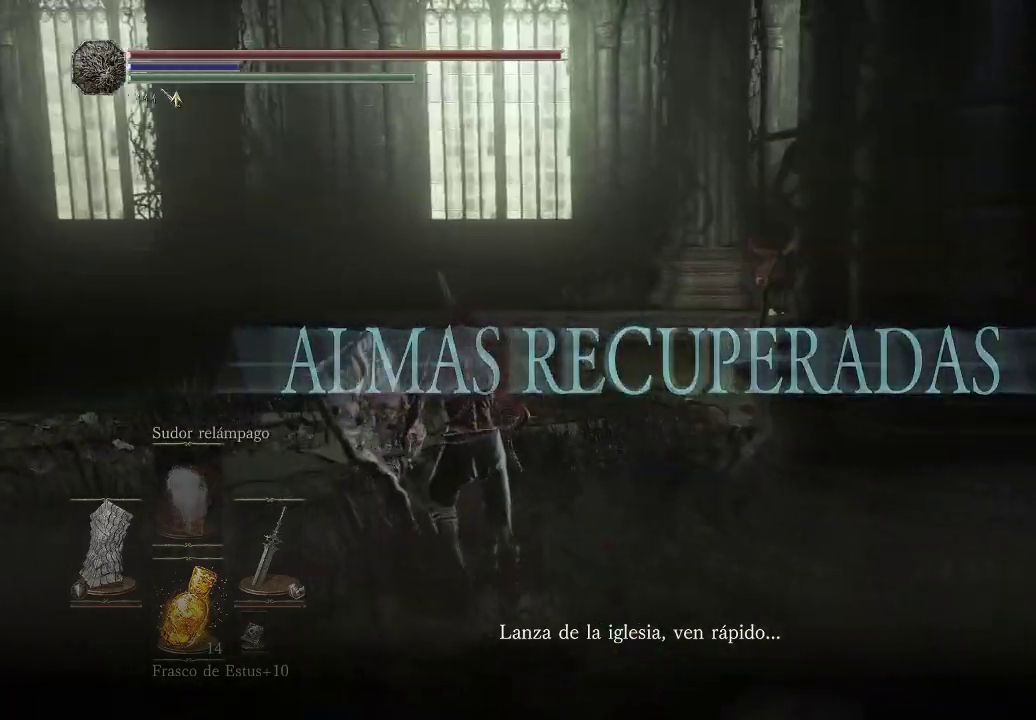
{"buttons": [], "left_stick": "up-left", "right_stick": "right", "events": [[283, "right_stick", "right"]]}
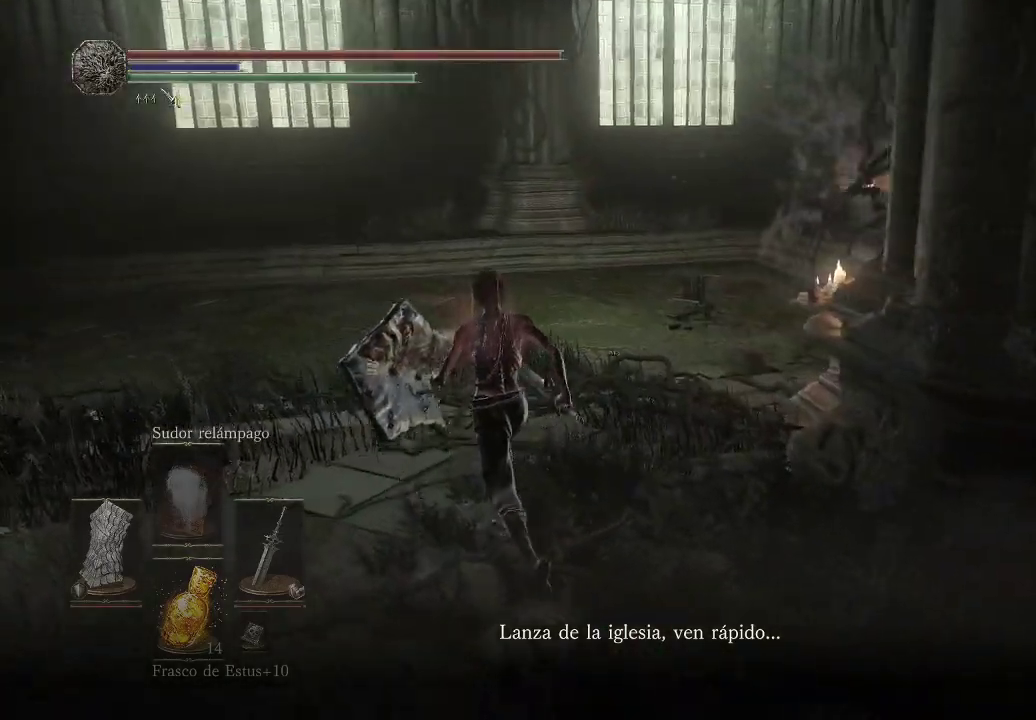
{"buttons": [], "left_stick": "up-left", "right_stick": "right", "events": [[133, "right_stick", "center"], [283, "right_stick", "right"]]}
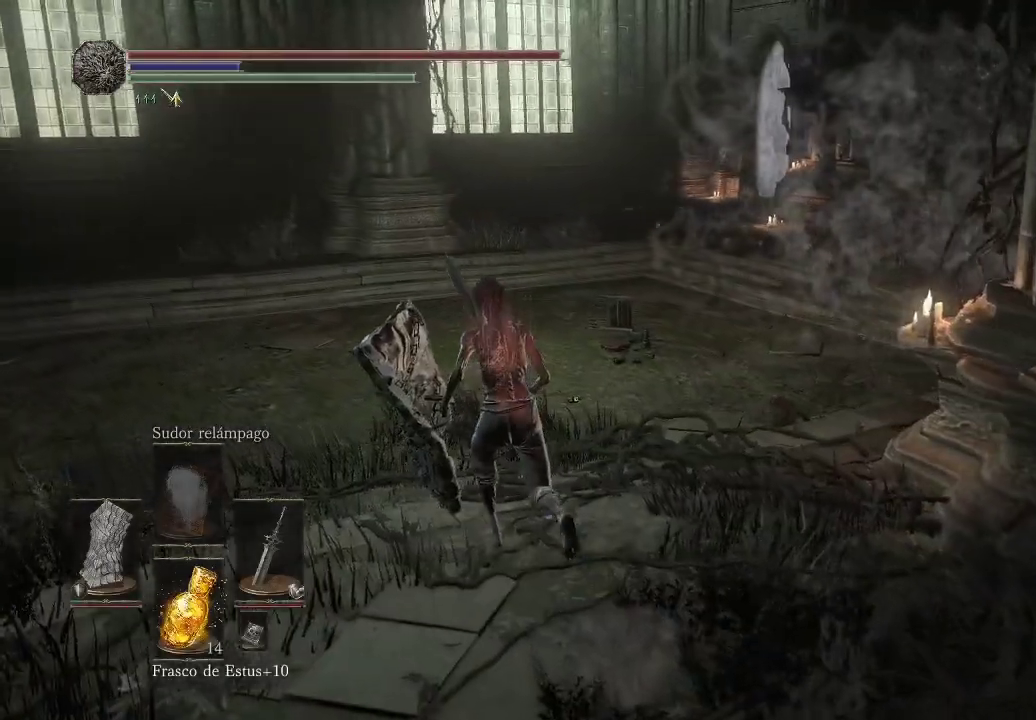
{"buttons": [], "left_stick": "up", "right_stick": "center", "events": [[67, "left_stick", "up"], [350, "right_stick", "center"]]}
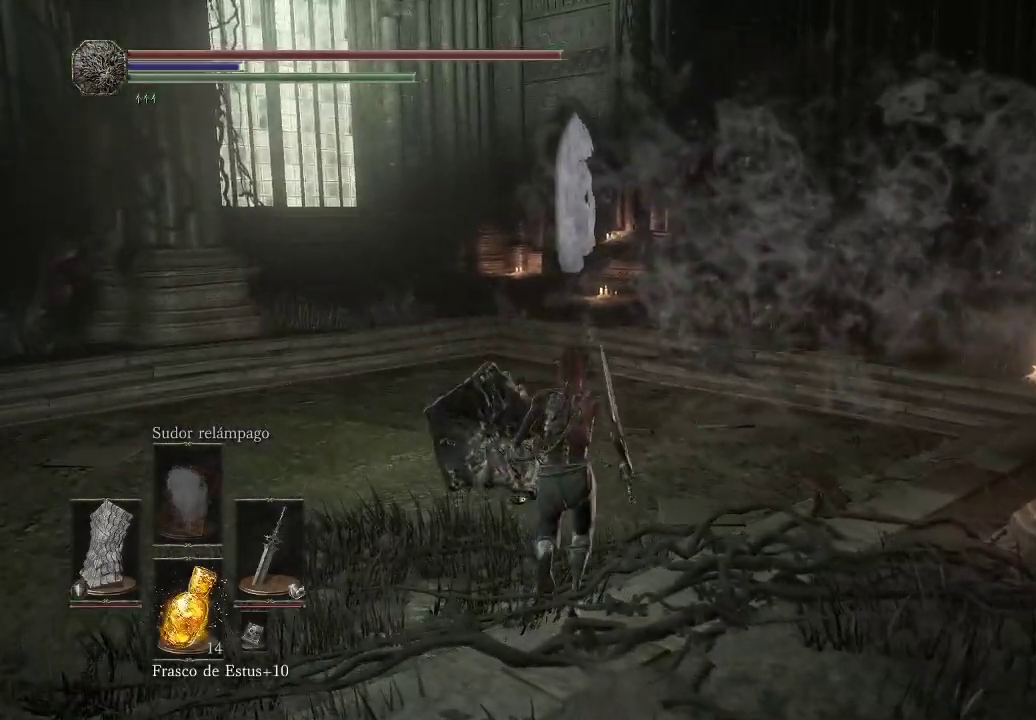
{"buttons": [], "left_stick": "up", "right_stick": "left", "events": [[250, "right_stick", "left"]]}
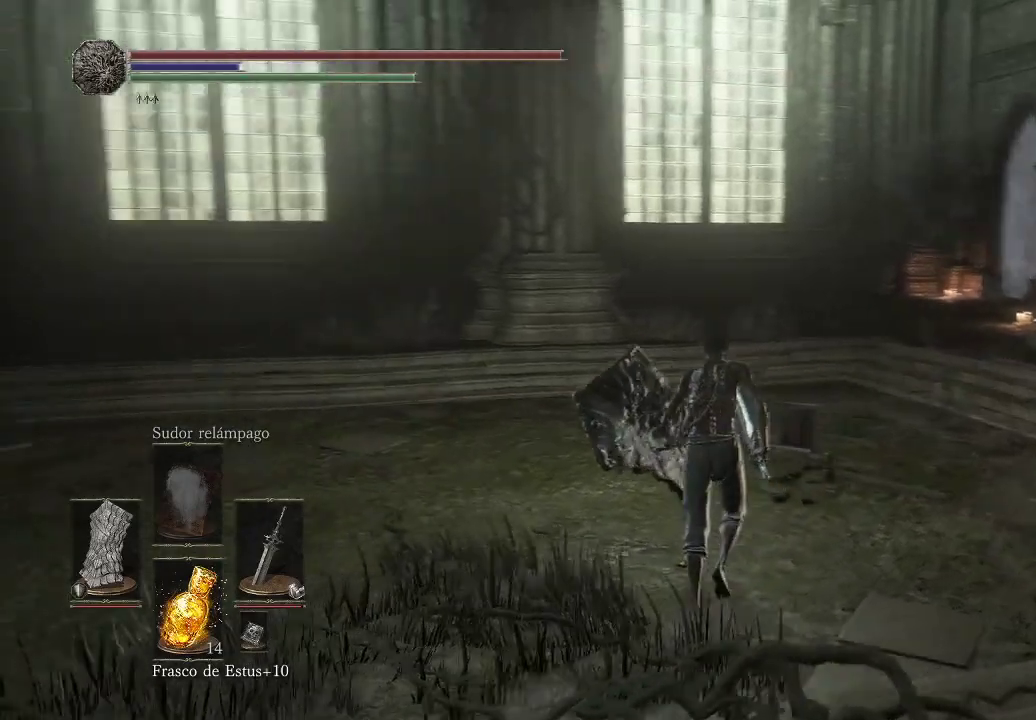
{"buttons": [], "left_stick": "up", "right_stick": "center", "events": [[483, "right_stick", "center"]]}
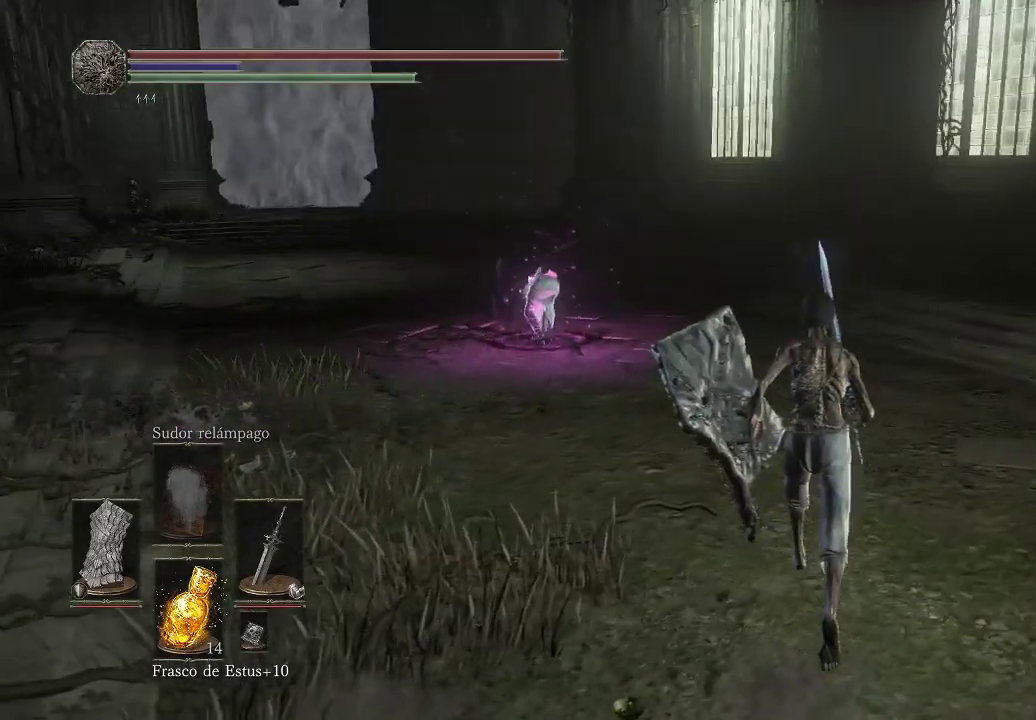
{"buttons": [], "left_stick": "up", "right_stick": "center", "events": []}
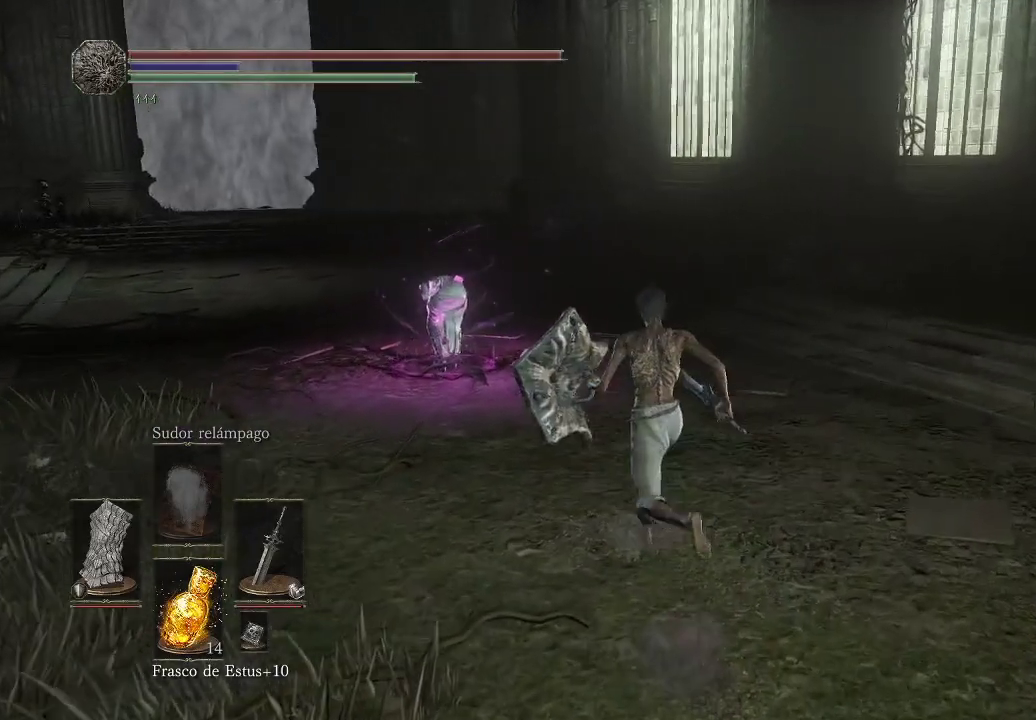
{"buttons": [], "left_stick": "up", "right_stick": "center", "events": []}
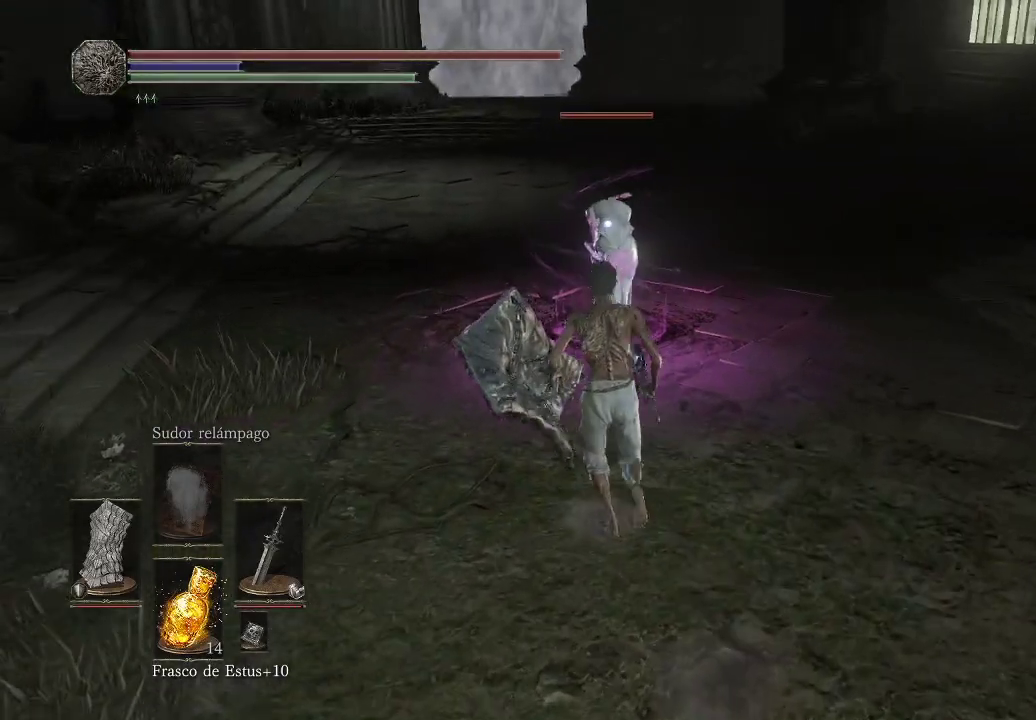
{"buttons": ["R1"], "left_stick": "up", "right_stick": "center", "events": [[150, "R1", "down"], [300, "R1", "up"], [433, "R1", "down"]]}
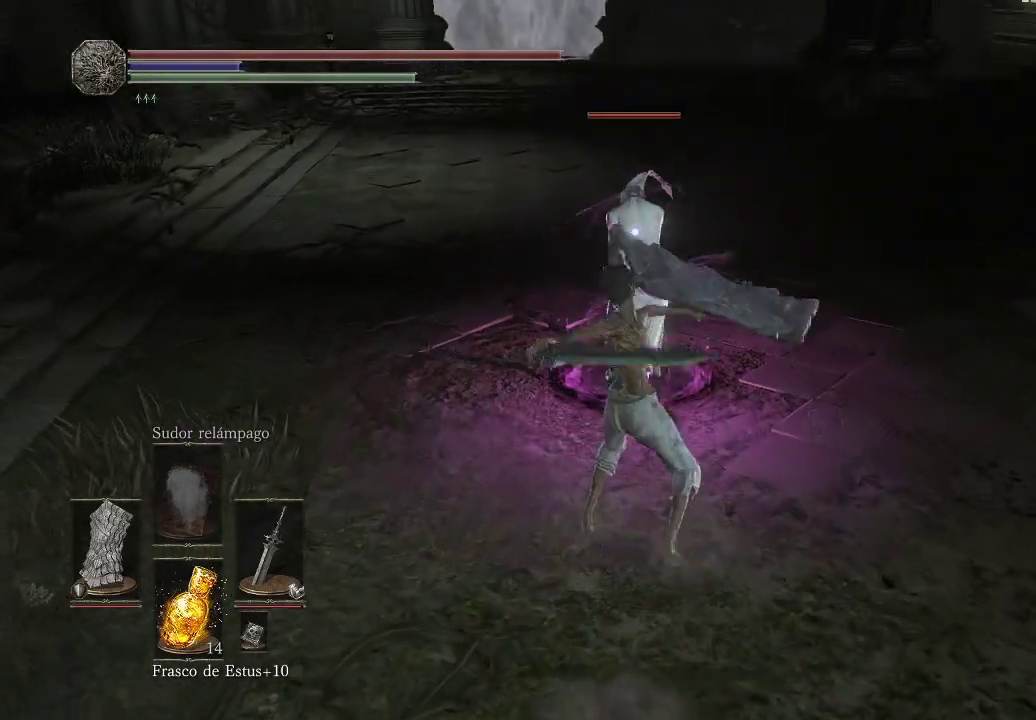
{"buttons": ["R1"], "left_stick": "up", "right_stick": "center", "events": [[33, "R1", "up"], [100, "R1", "down"], [200, "R1", "up"], [250, "R1", "down"], [367, "R1", "up"], [433, "R1", "down"]]}
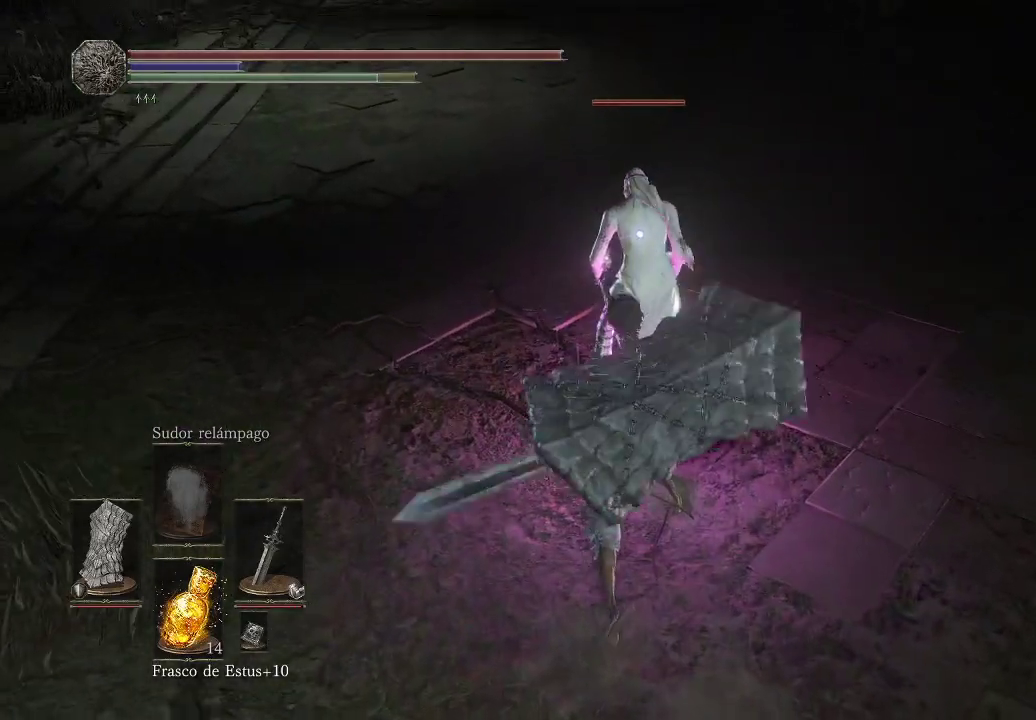
{"buttons": [], "left_stick": "up", "right_stick": "center", "events": [[33, "R1", "up"], [133, "R1", "down"], [250, "R1", "up"], [333, "R1", "down"], [433, "R1", "up"]]}
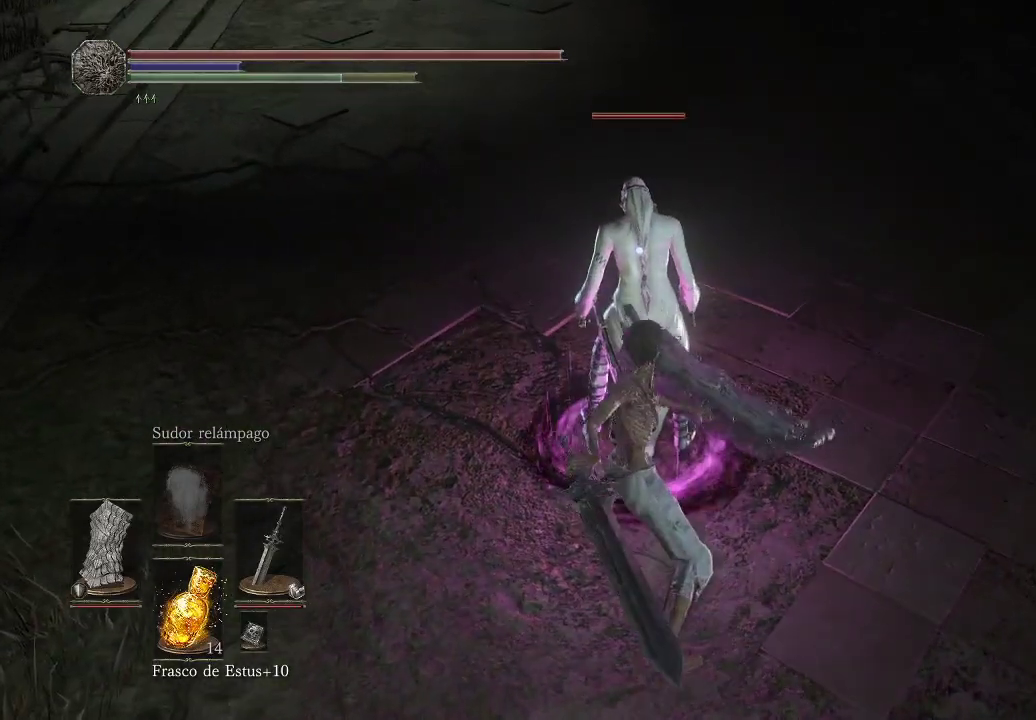
{"buttons": [], "left_stick": "up", "right_stick": "center", "events": [[83, "R1", "down"], [133, "R1", "up"], [150, "R1", "down"], [200, "R1", "up"], [300, "R1", "down"], [400, "R1", "up"], [467, "R1", "down"], [483, "R1", "up"]]}
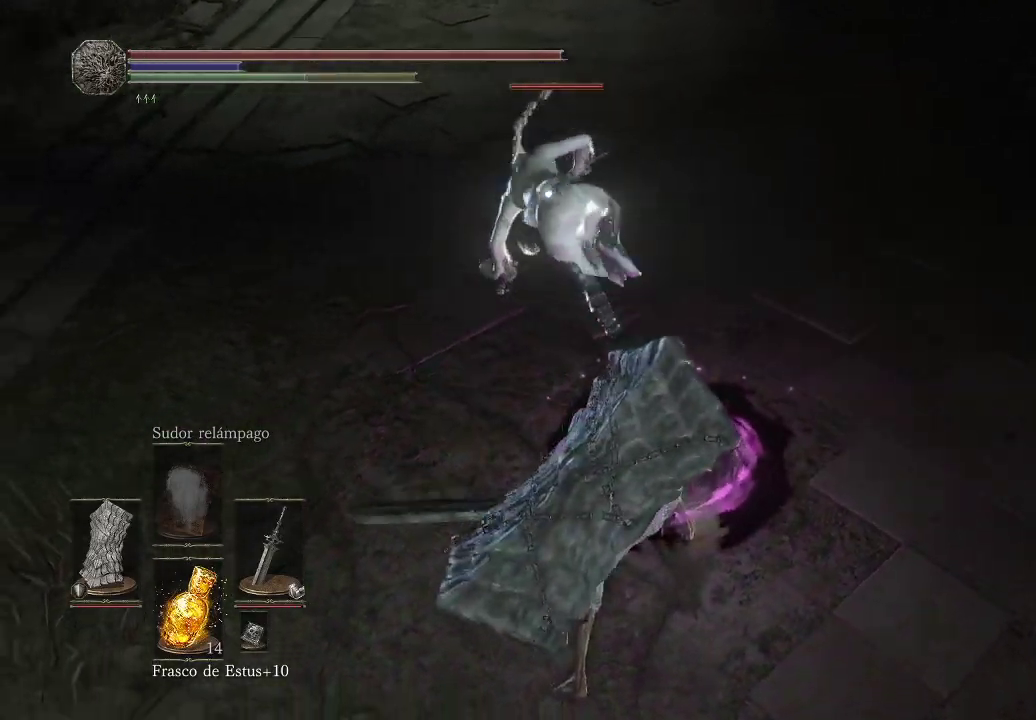
{"buttons": [], "left_stick": "up-right", "right_stick": "center", "events": [[17, "R1", "down"], [33, "R1", "up"], [50, "R1", "down"], [100, "R1", "up"], [333, "left_stick", "up-right"]]}
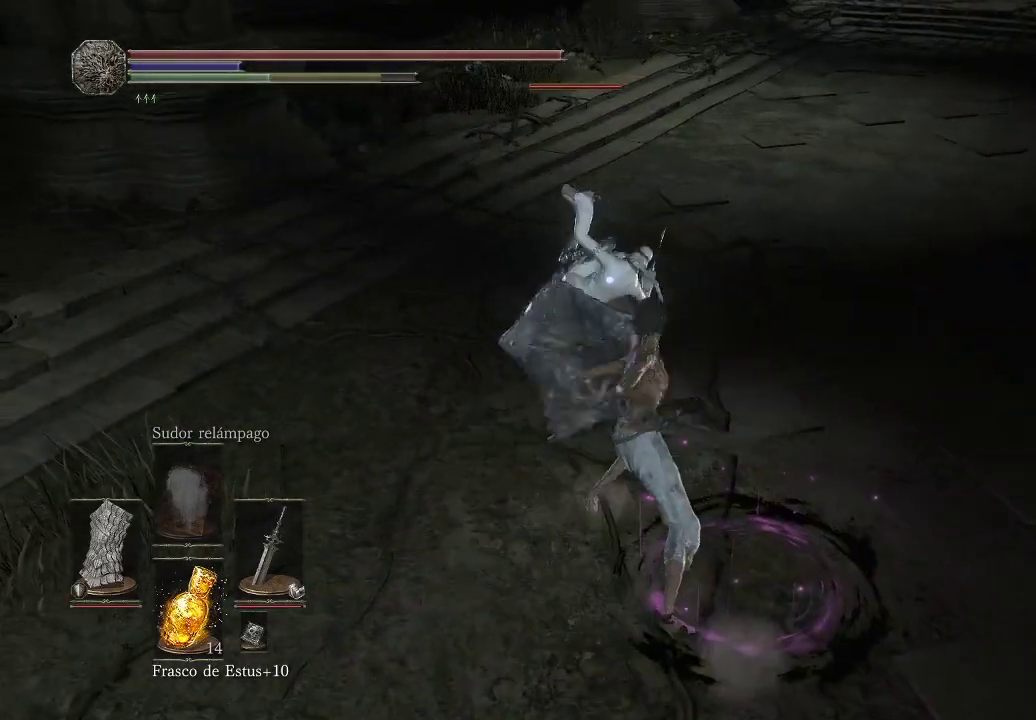
{"buttons": ["L1"], "left_stick": "down-right", "right_stick": "center", "events": [[67, "left_stick", "down-right"], [500, "L1", "down"]]}
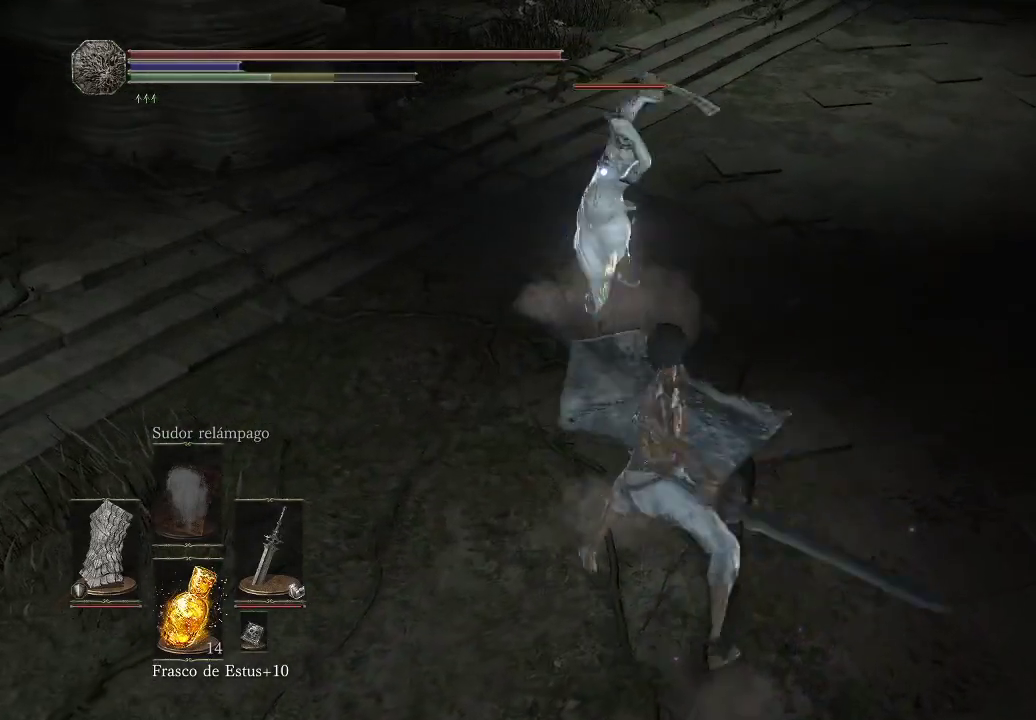
{"buttons": ["L1"], "left_stick": "up", "right_stick": "center", "events": [[83, "left_stick", "up-right"], [267, "left_stick", "up"]]}
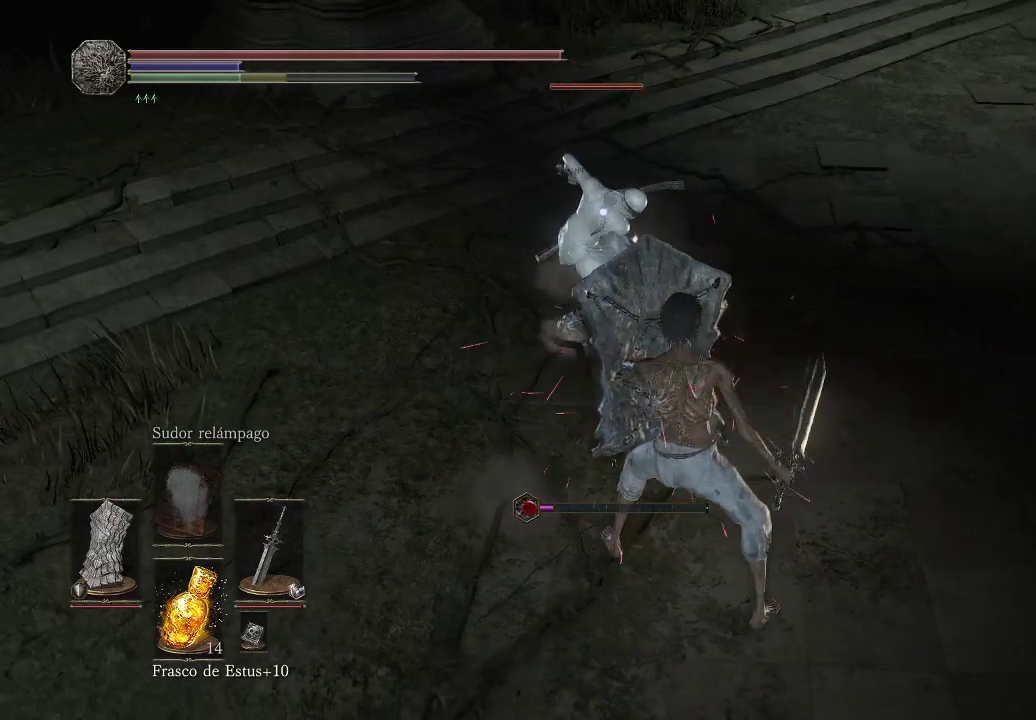
{"buttons": [], "left_stick": "up", "right_stick": "center", "events": [[350, "L1", "up"], [350, "R1", "down"], [400, "R1", "up"]]}
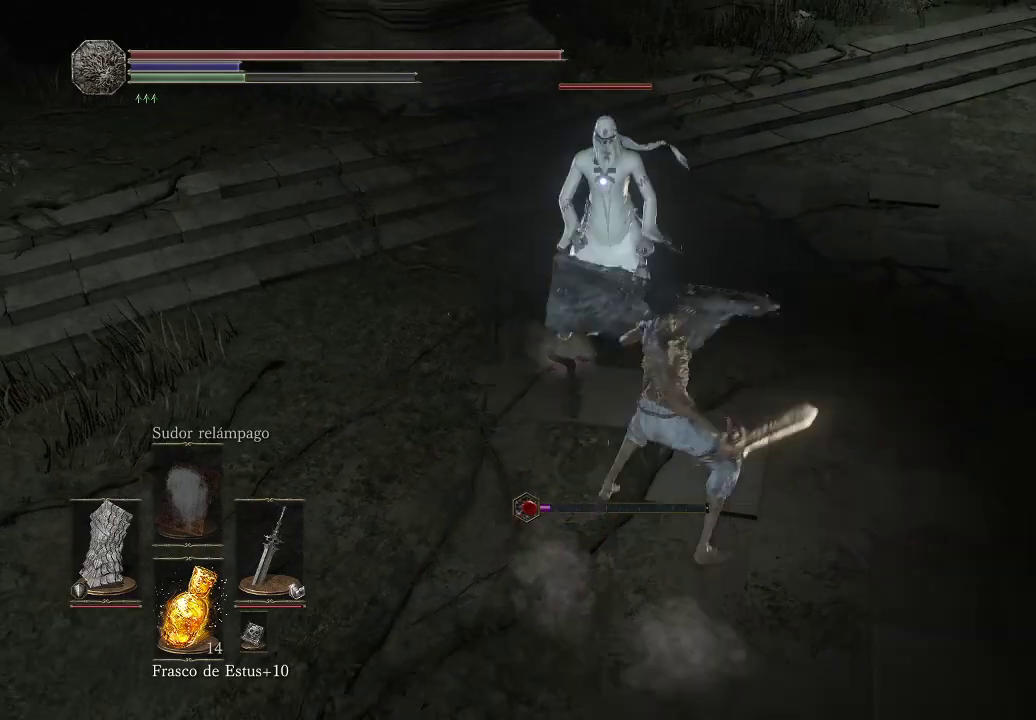
{"buttons": ["R1"], "left_stick": "center", "right_stick": "center", "events": [[50, "R1", "down"], [133, "R1", "up"], [133, "left_stick", "center"], [350, "R1", "down"], [383, "R1", "up"], [400, "R1", "down"], [467, "R1", "up"], [500, "R1", "down"]]}
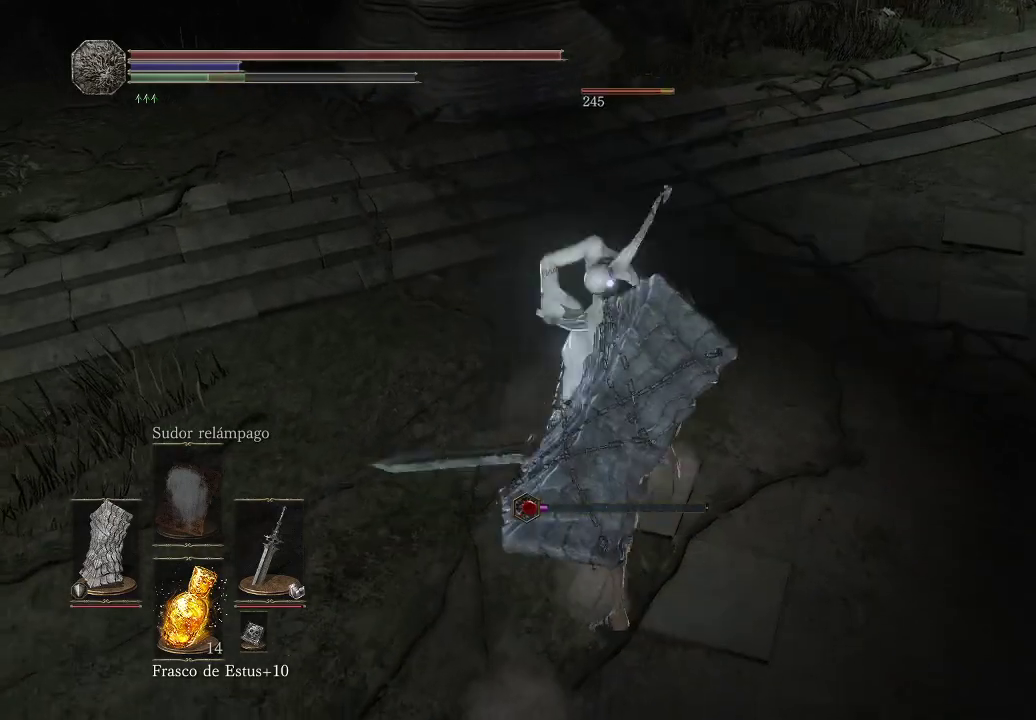
{"buttons": [], "left_stick": "center", "right_stick": "center", "events": [[117, "R1", "up"], [167, "R1", "down"], [300, "R1", "up"], [383, "R1", "down"], [450, "R1", "up"]]}
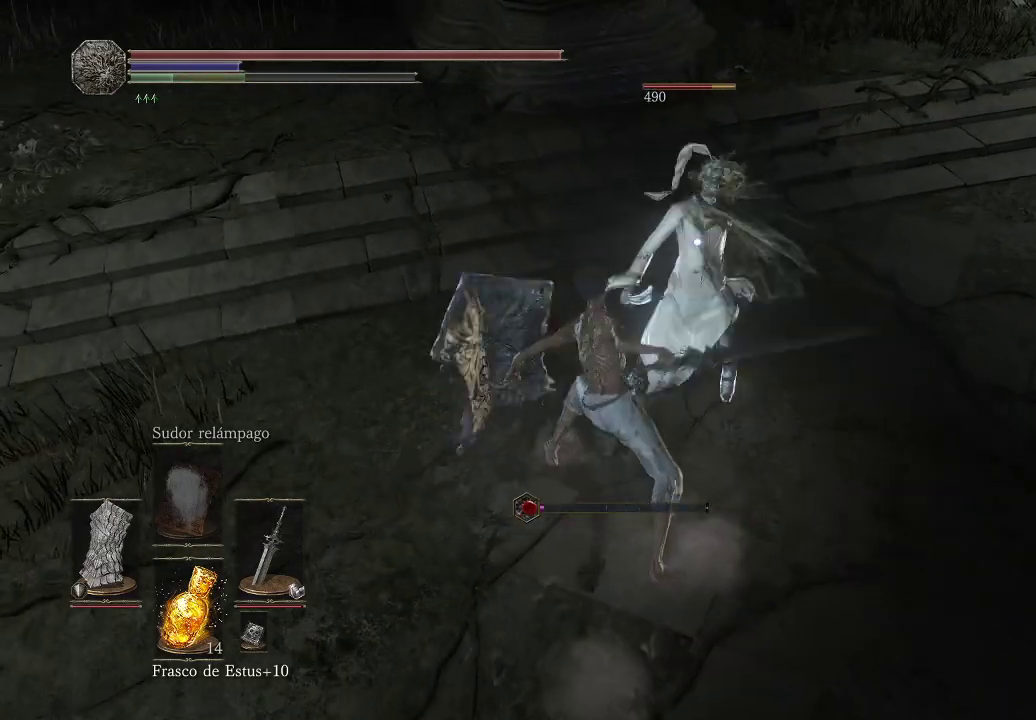
{"buttons": [], "left_stick": "center", "right_stick": "center", "events": [[17, "R1", "down"], [117, "R1", "up"], [183, "R1", "down"], [300, "R1", "up"], [400, "R1", "down"], [500, "R1", "up"]]}
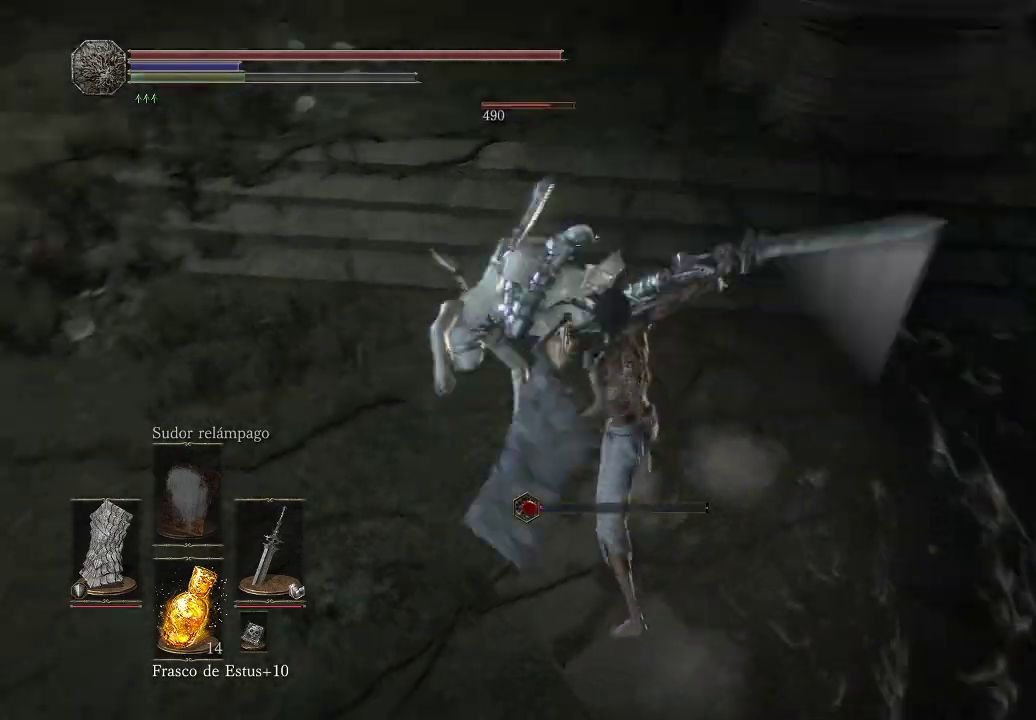
{"buttons": [], "left_stick": "right", "right_stick": "center", "events": [[300, "left_stick", "down-right"], [433, "left_stick", "right"]]}
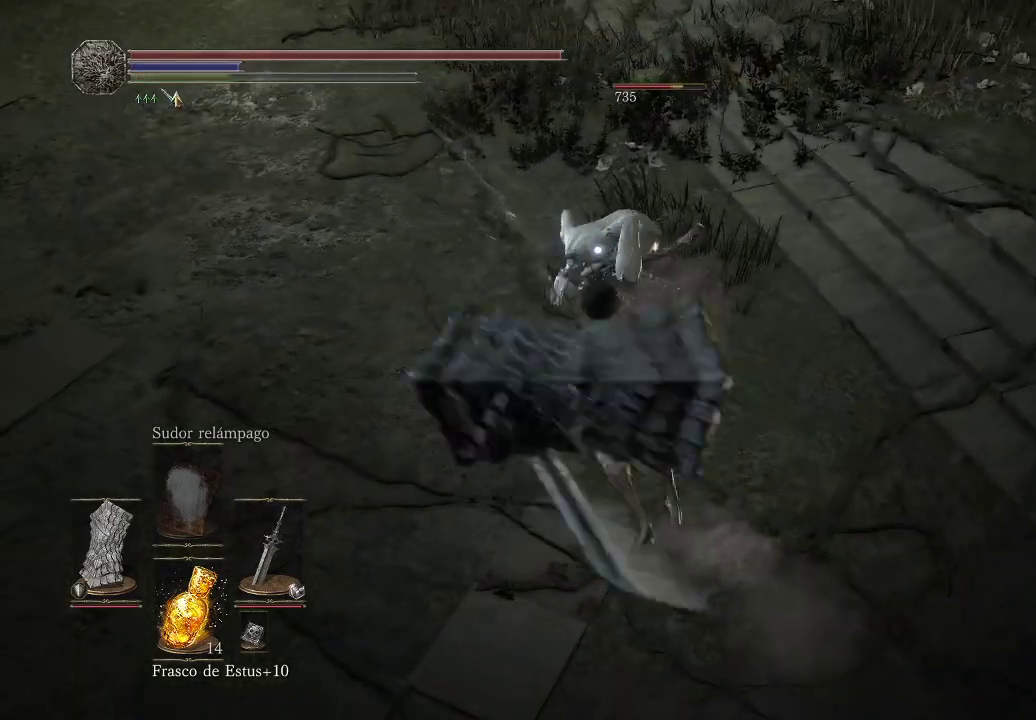
{"buttons": [], "left_stick": "down-right", "right_stick": "center", "events": [[150, "left_stick", "down-right"]]}
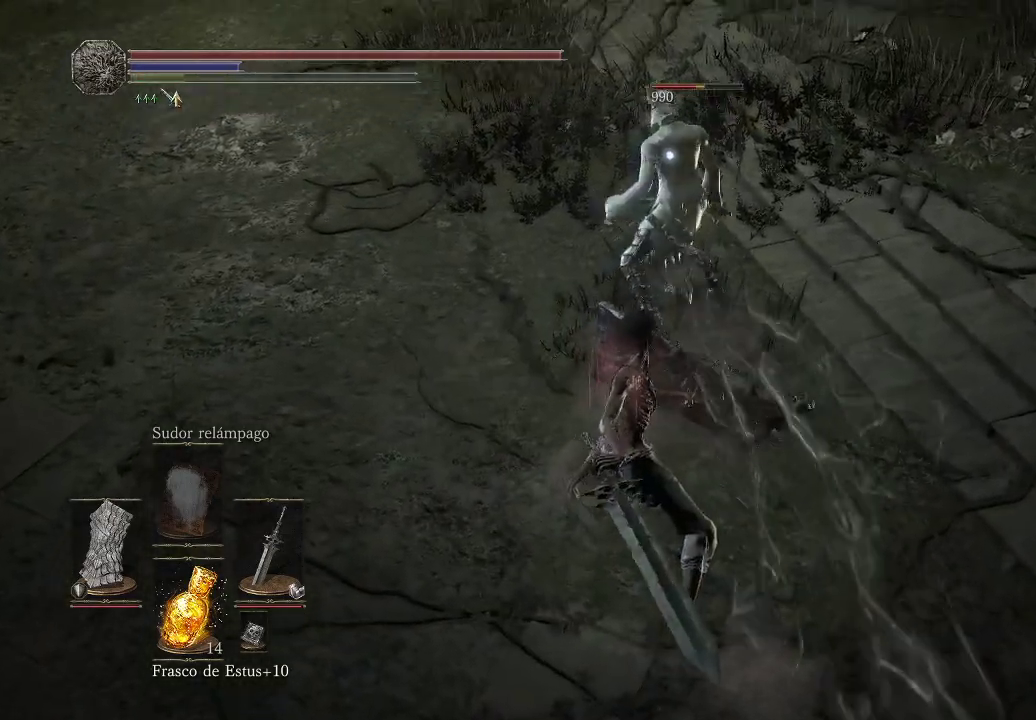
{"buttons": [], "left_stick": "up-right", "right_stick": "center", "events": [[400, "left_stick", "up-right"]]}
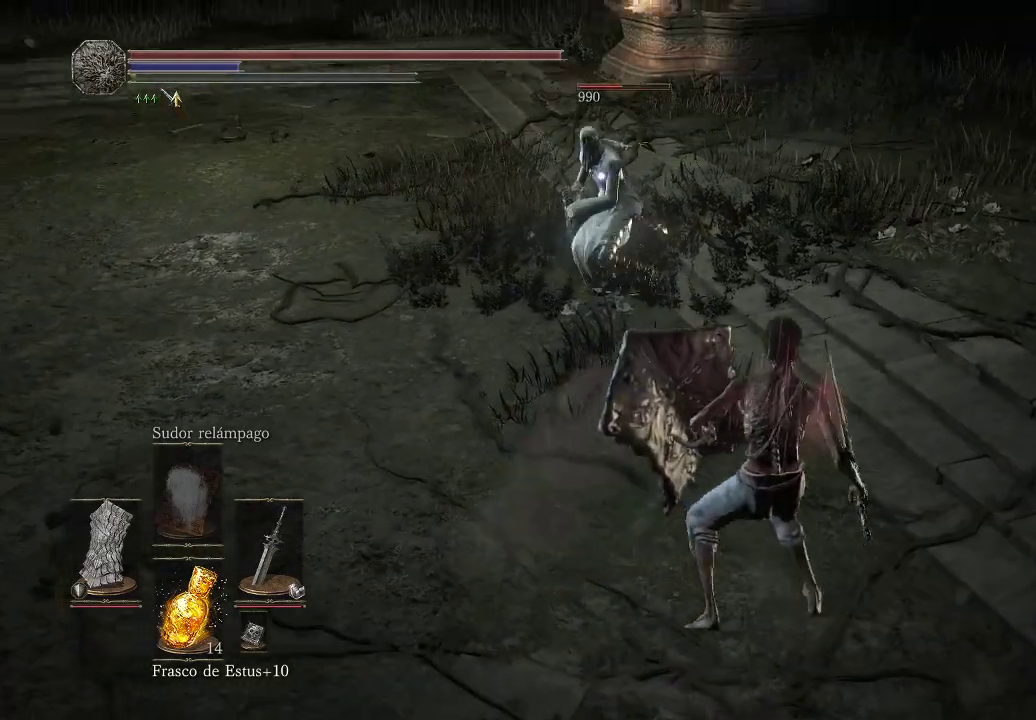
{"buttons": [], "left_stick": "up-right", "right_stick": "center", "events": [[50, "left_stick", "up"], [467, "left_stick", "up-right"]]}
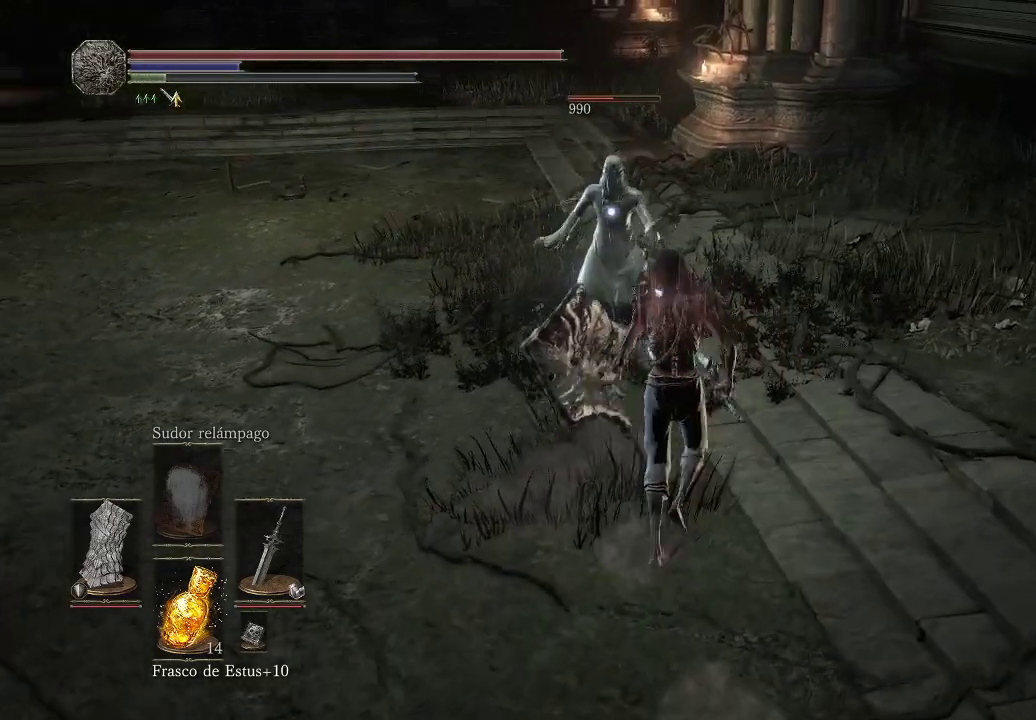
{"buttons": ["L1"], "left_stick": "up-right", "right_stick": "center", "events": [[50, "L1", "down"], [300, "L1", "up"], [400, "L1", "down"]]}
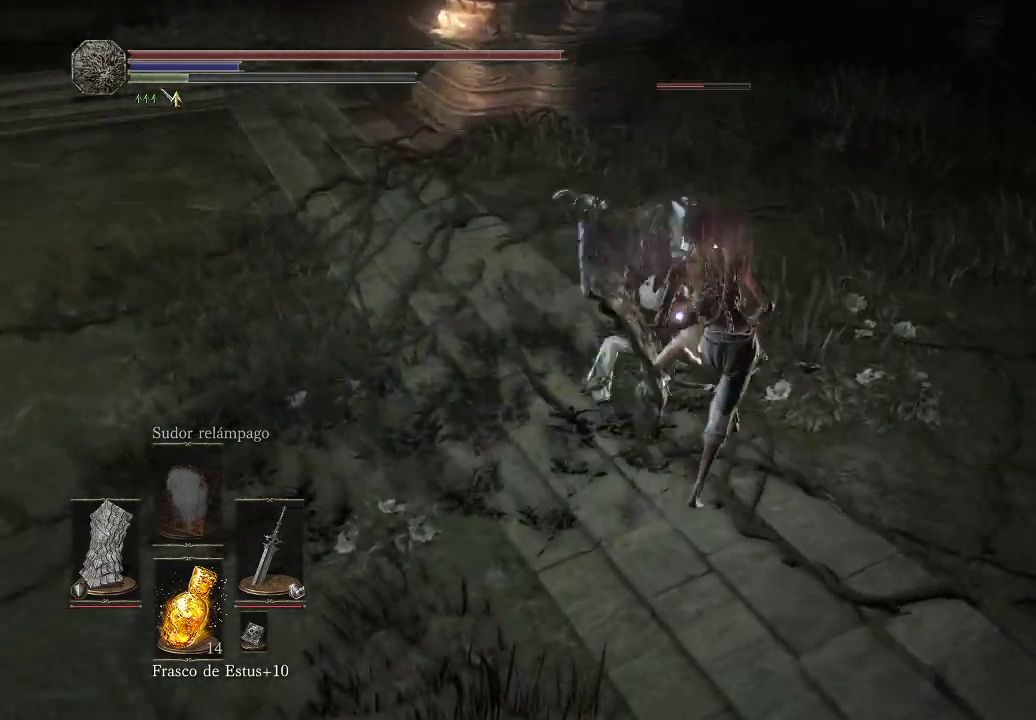
{"buttons": ["L1"], "left_stick": "right", "right_stick": "center", "events": [[267, "L1", "up"], [267, "left_stick", "down-right"], [450, "L1", "down"], [500, "left_stick", "right"]]}
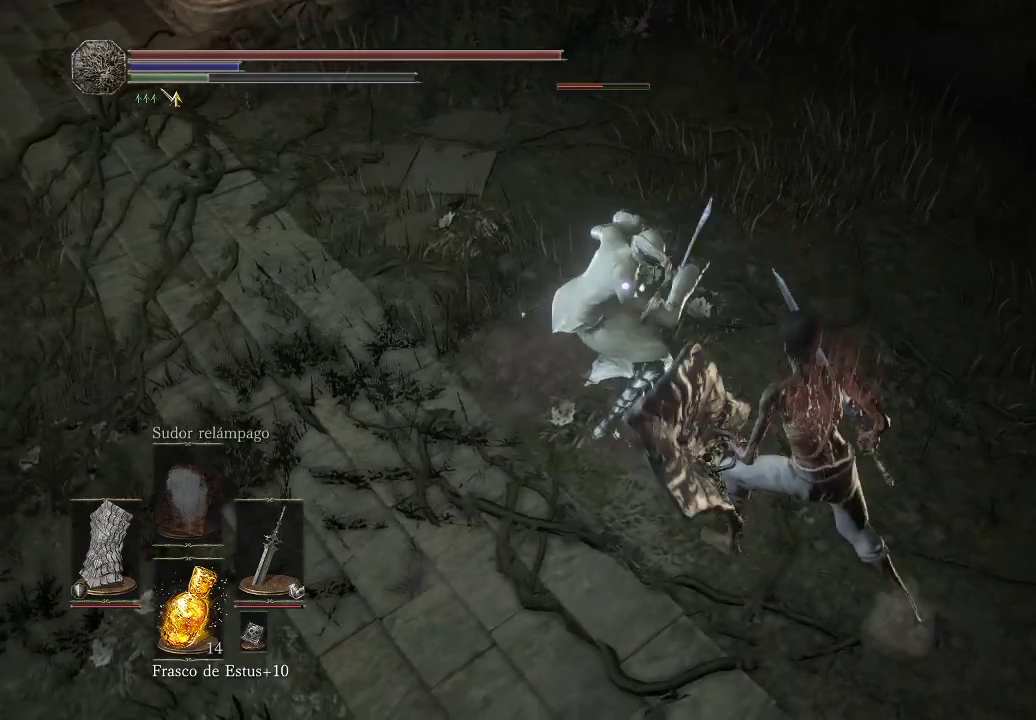
{"buttons": ["L1"], "left_stick": "up", "right_stick": "center", "events": [[317, "left_stick", "up"]]}
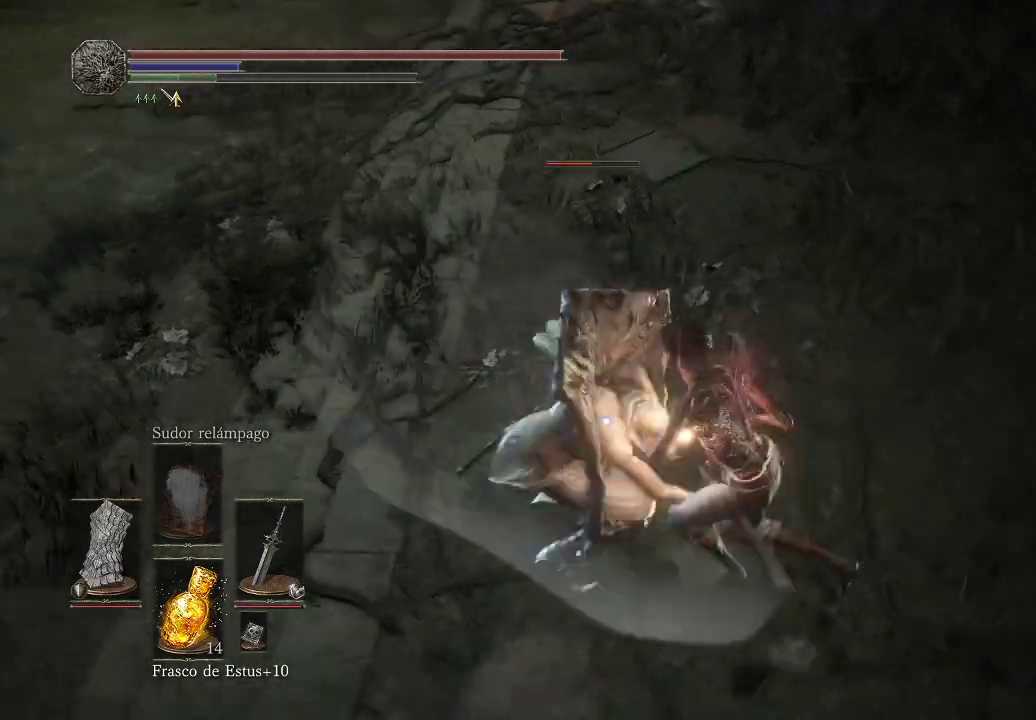
{"buttons": ["R1"], "left_stick": "up-right", "right_stick": "center", "events": [[350, "left_stick", "up-right"], [383, "L1", "up"], [417, "R1", "down"]]}